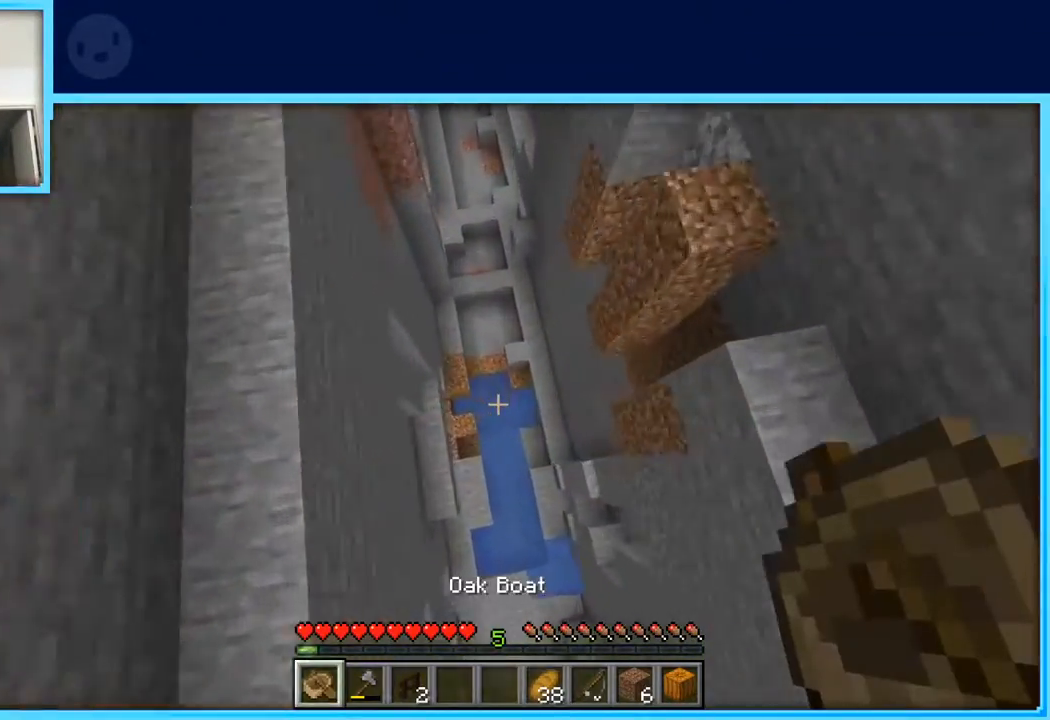
Gameplay with keyboard and mouse; each line is a JSON object with the keys held at the frame after it. "events" lists presses ("down") and releases ("up") of "a", "d", "s", "space" and "w" between this image and that frame as [ms after this image, input, new state], when the widget could be followed in between. No other keys are recorded. Mouse buttons are not recorded. Not read: mouse_move.
{"keys": ["d"], "events": [[383, "d", "down"]]}
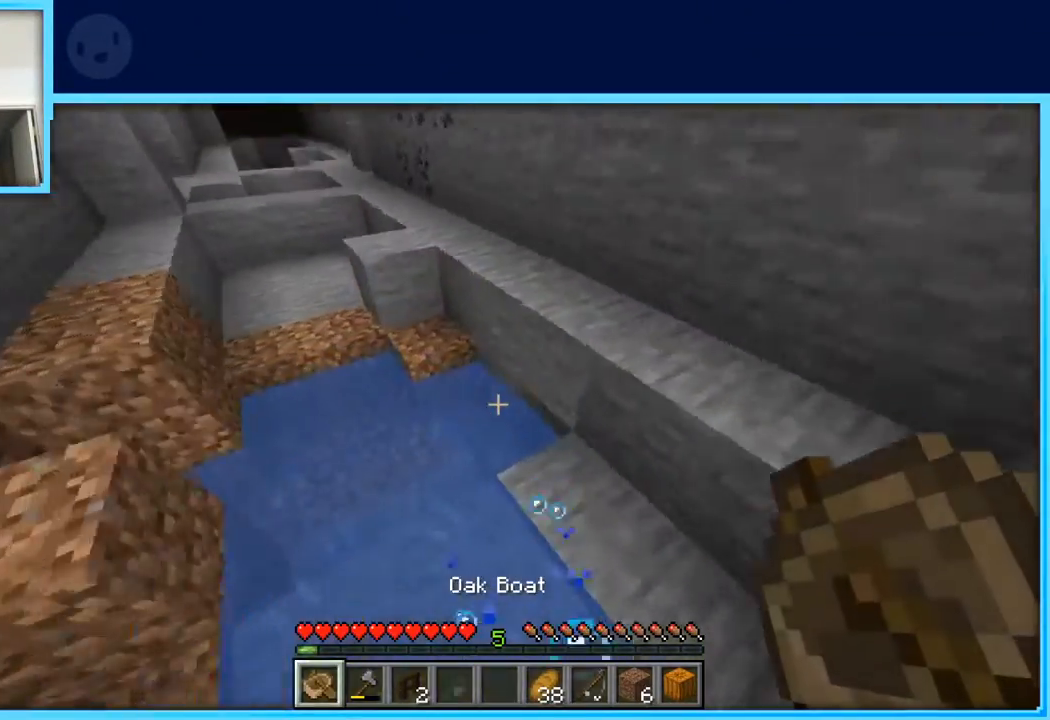
{"keys": ["d", "space", "w"], "events": [[67, "space", "down"], [217, "w", "down"]]}
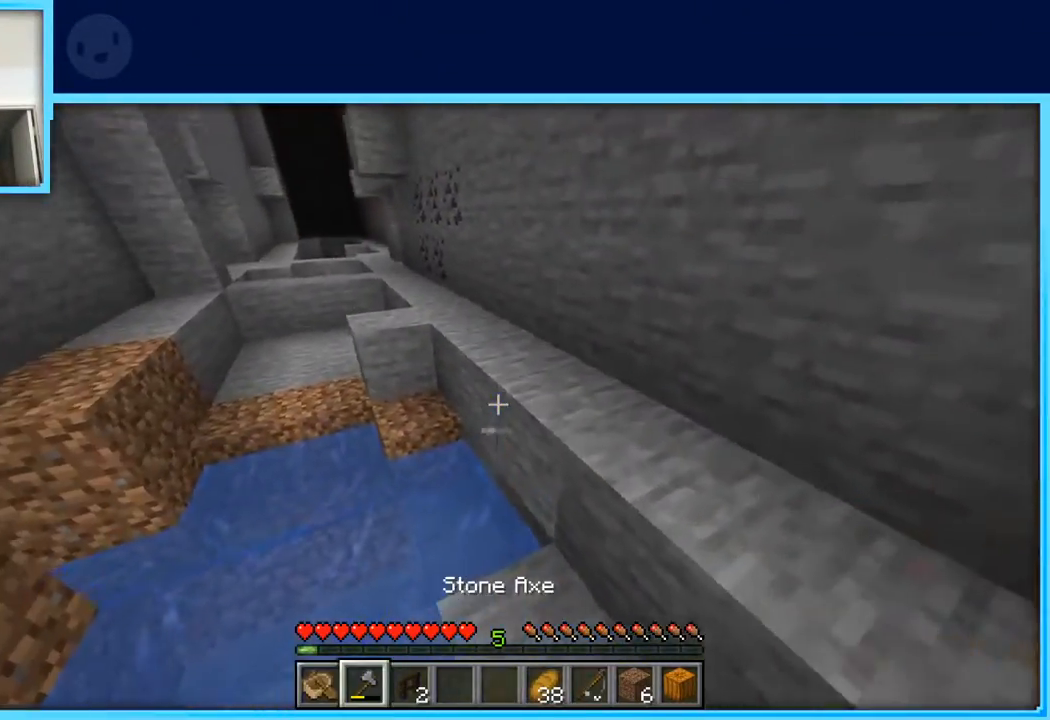
{"keys": ["d", "space"], "events": [[183, "w", "up"]]}
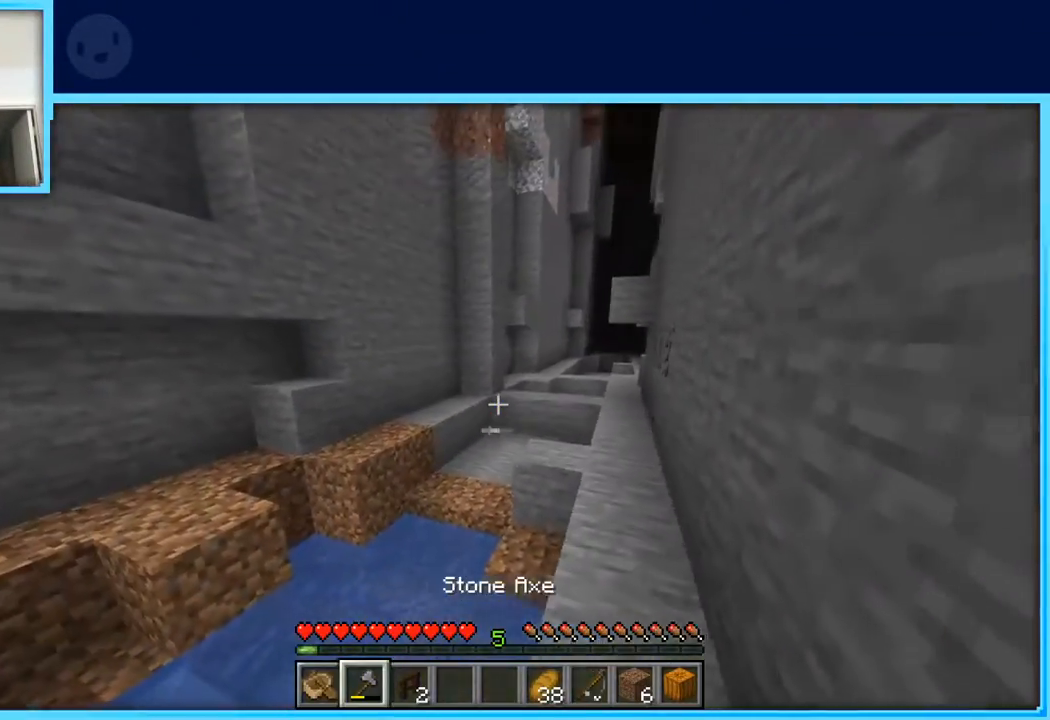
{"keys": [], "events": [[50, "d", "up"], [50, "space", "up"]]}
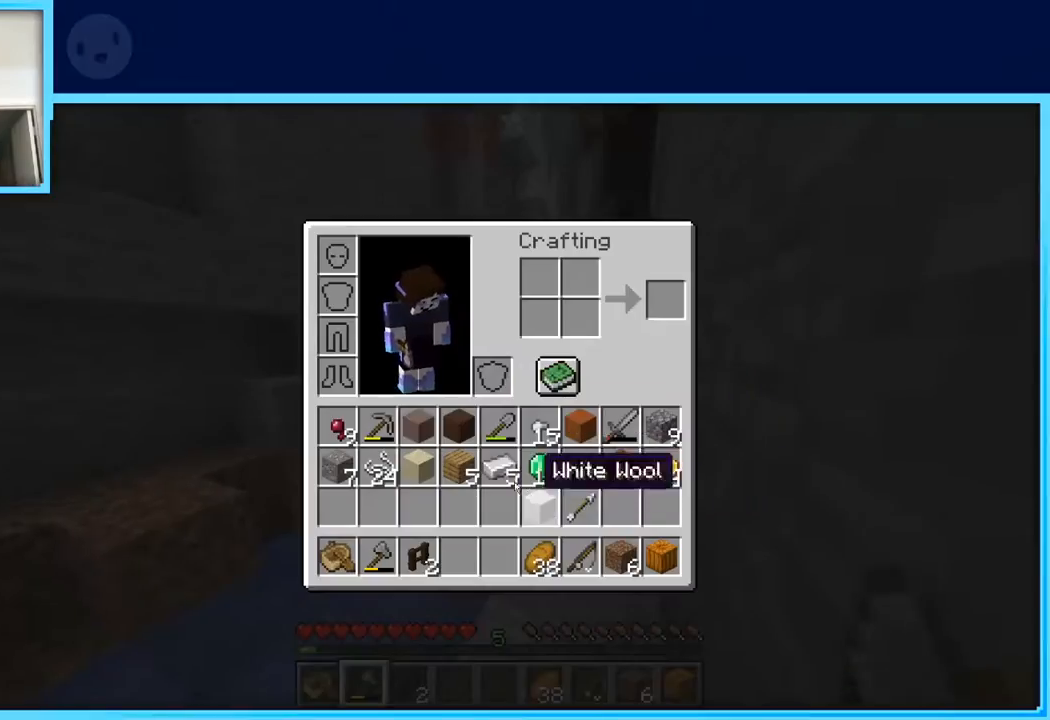
{"keys": [], "events": []}
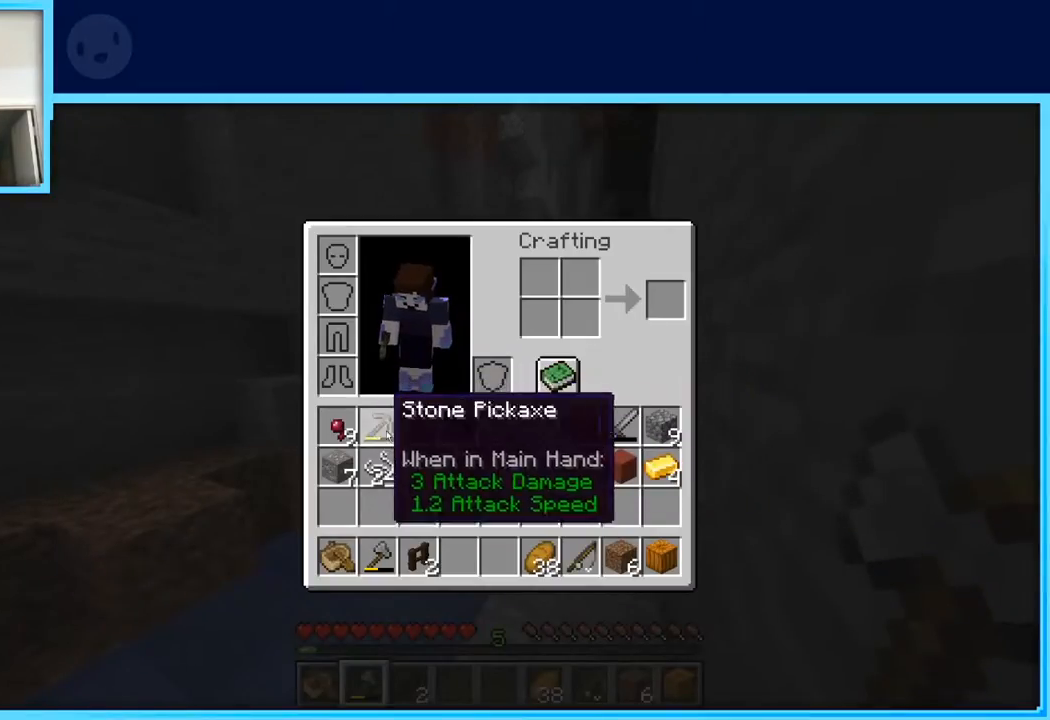
{"keys": ["w"], "events": [[467, "w", "down"]]}
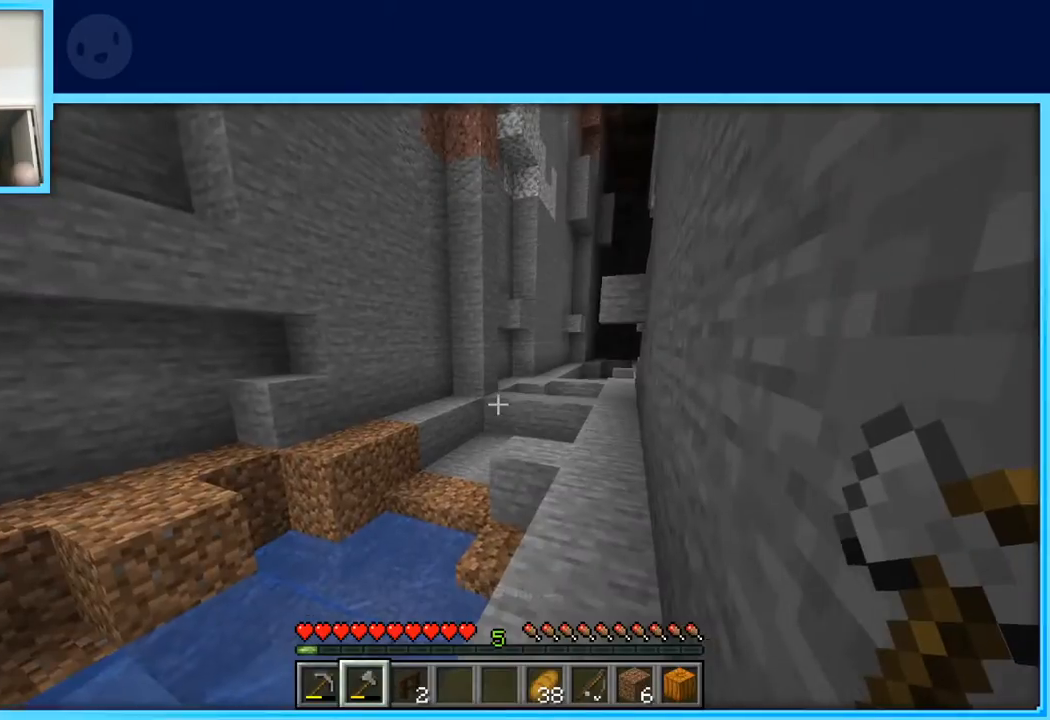
{"keys": ["w"], "events": [[50, "w", "up"], [150, "w", "down"]]}
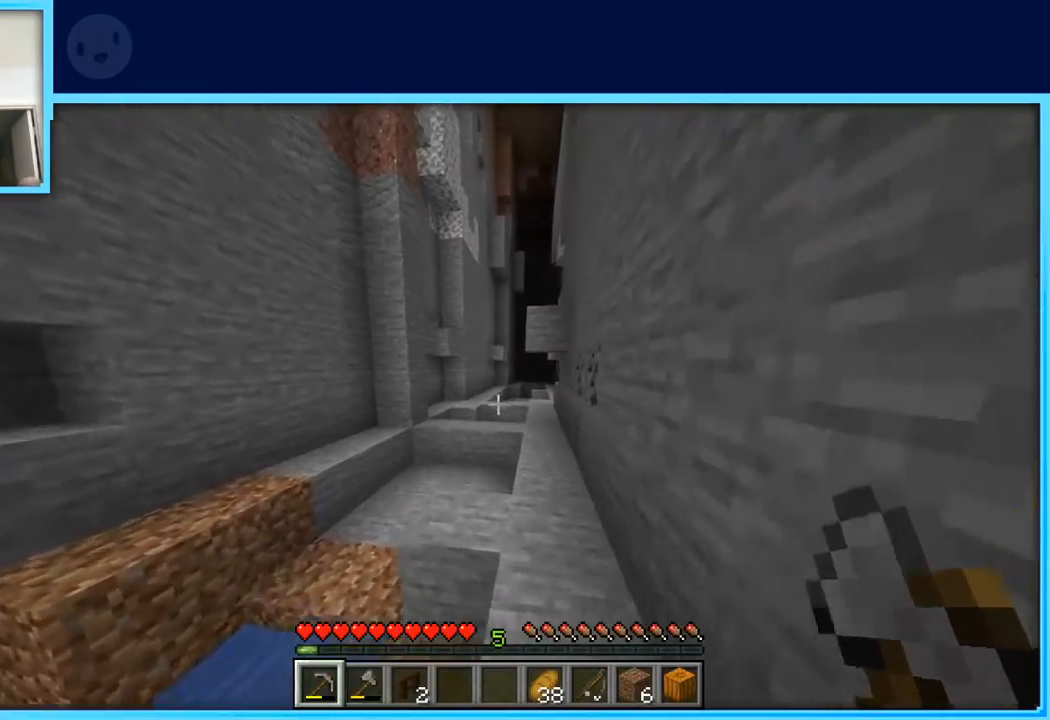
{"keys": ["w"], "events": [[117, "d", "down"], [400, "d", "up"]]}
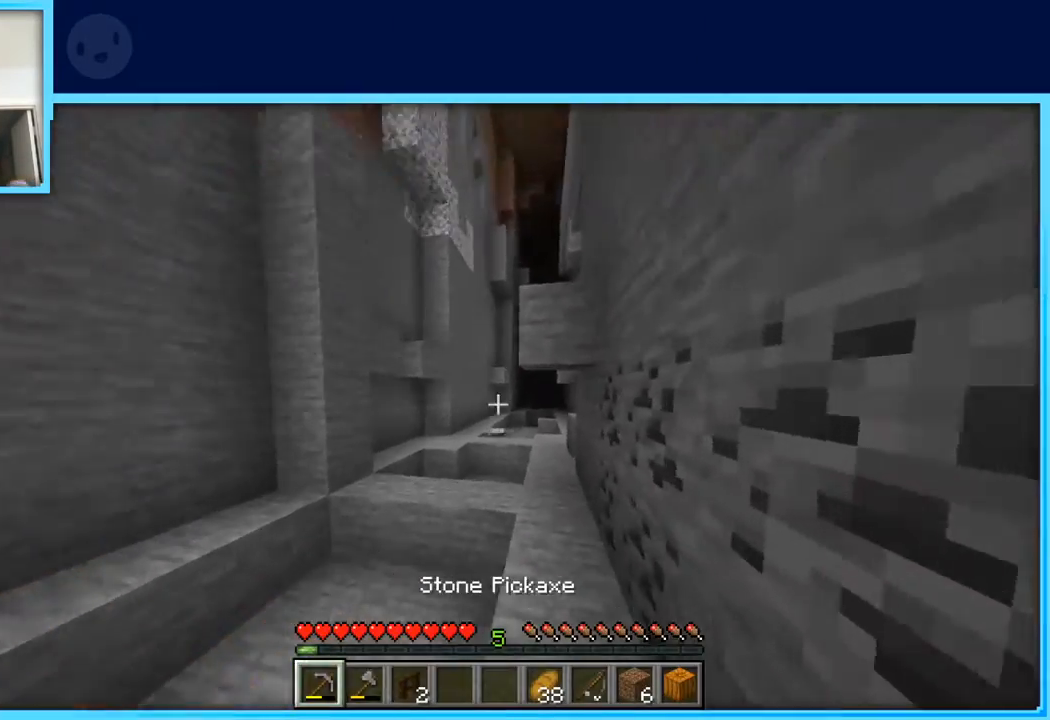
{"keys": ["space", "w"], "events": [[33, "a", "down"], [467, "a", "up"], [500, "space", "down"]]}
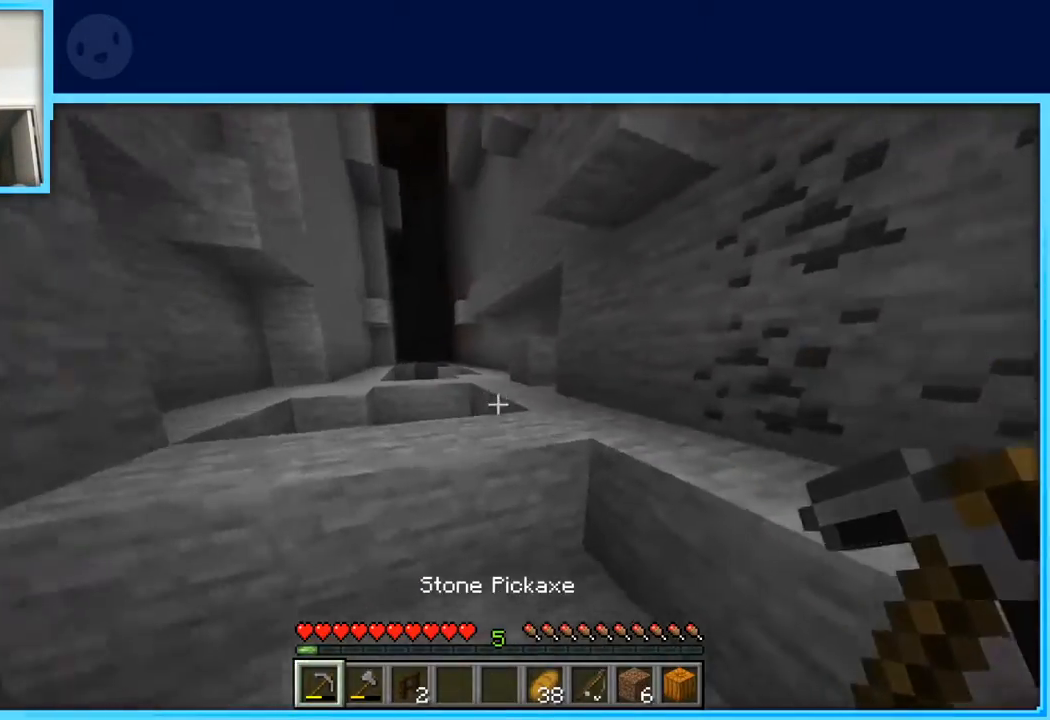
{"keys": ["a", "w"], "events": [[233, "space", "up"], [333, "a", "down"]]}
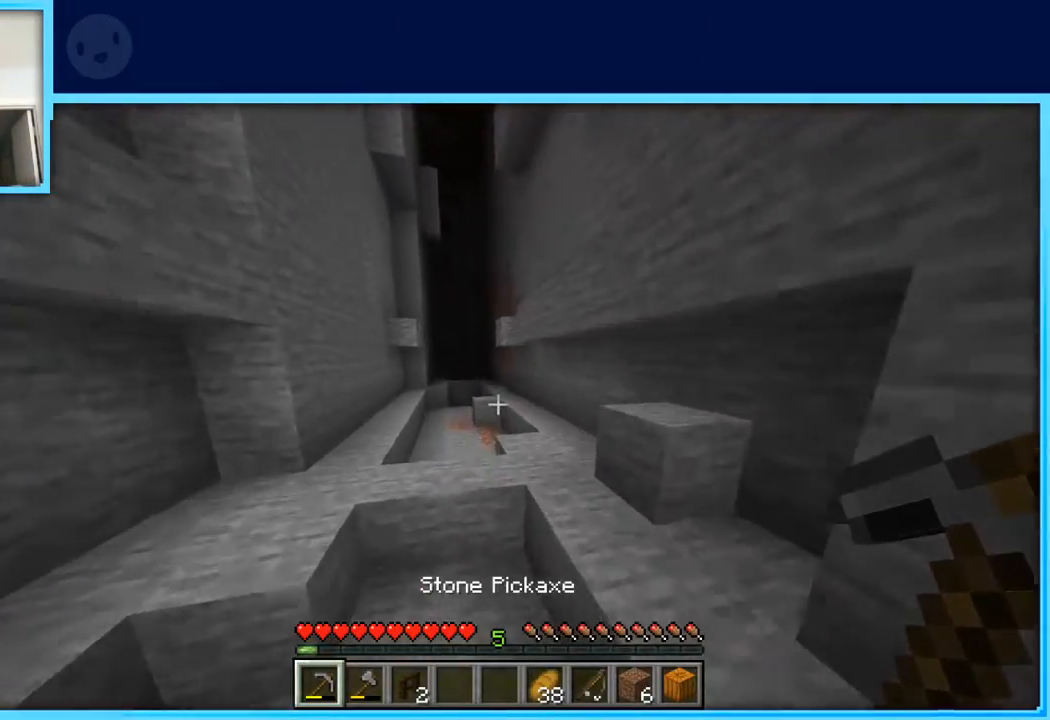
{"keys": ["a", "w"], "events": [[17, "a", "up"], [250, "space", "down"], [450, "a", "down"], [450, "space", "up"]]}
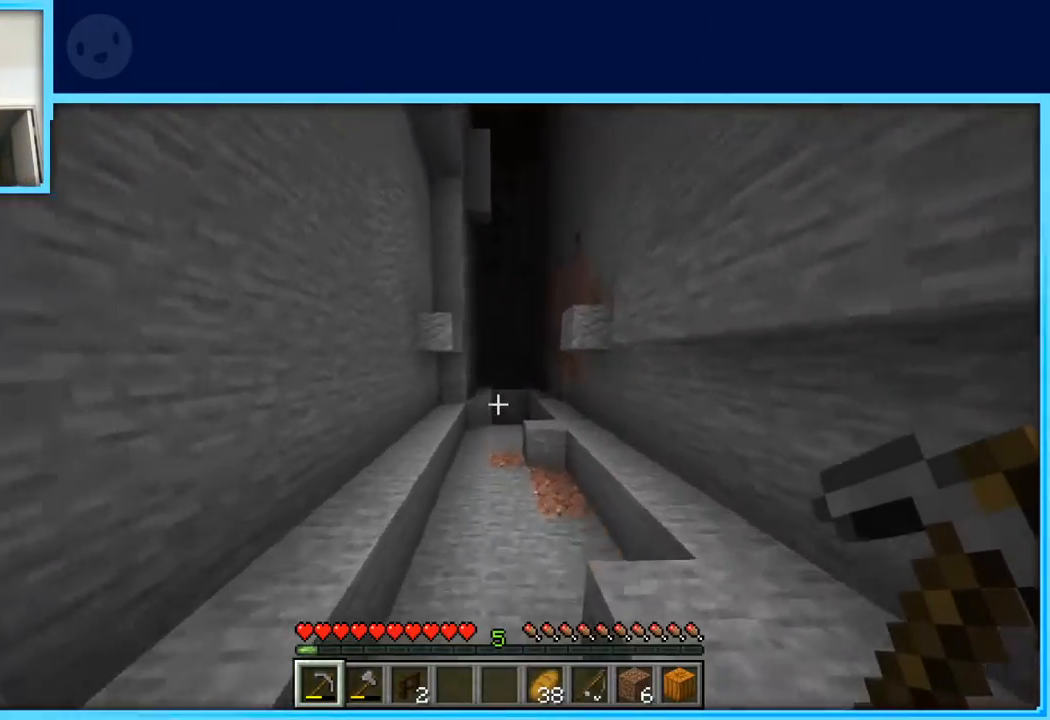
{"keys": ["space", "w"], "events": [[133, "a", "up"], [500, "space", "down"]]}
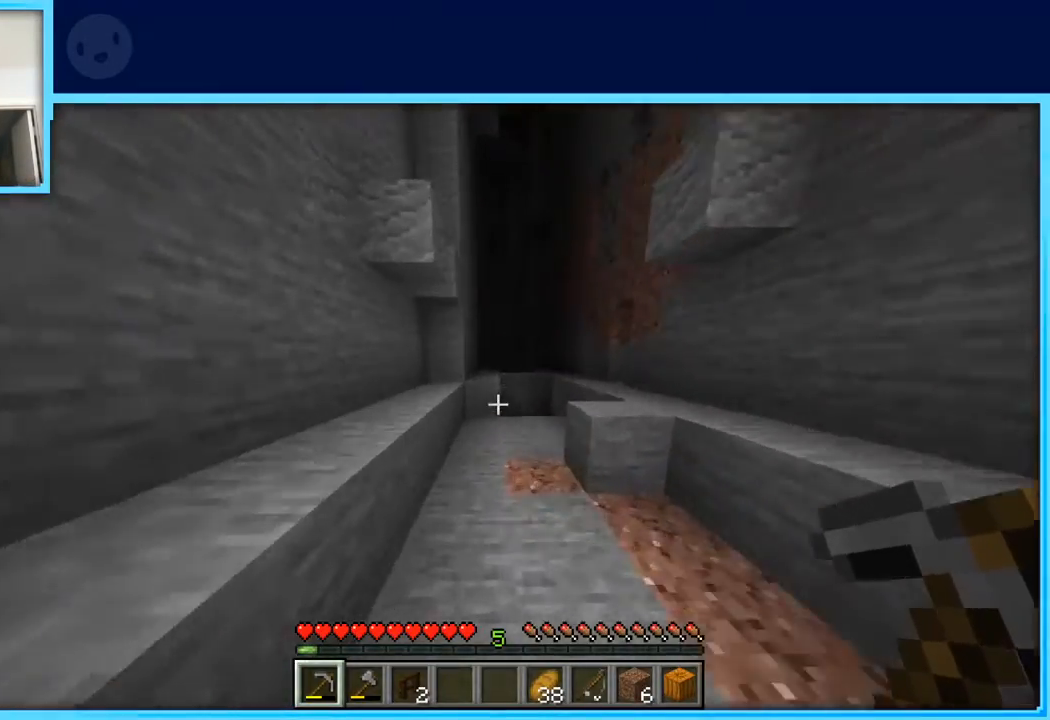
{"keys": ["w"], "events": [[200, "space", "up"]]}
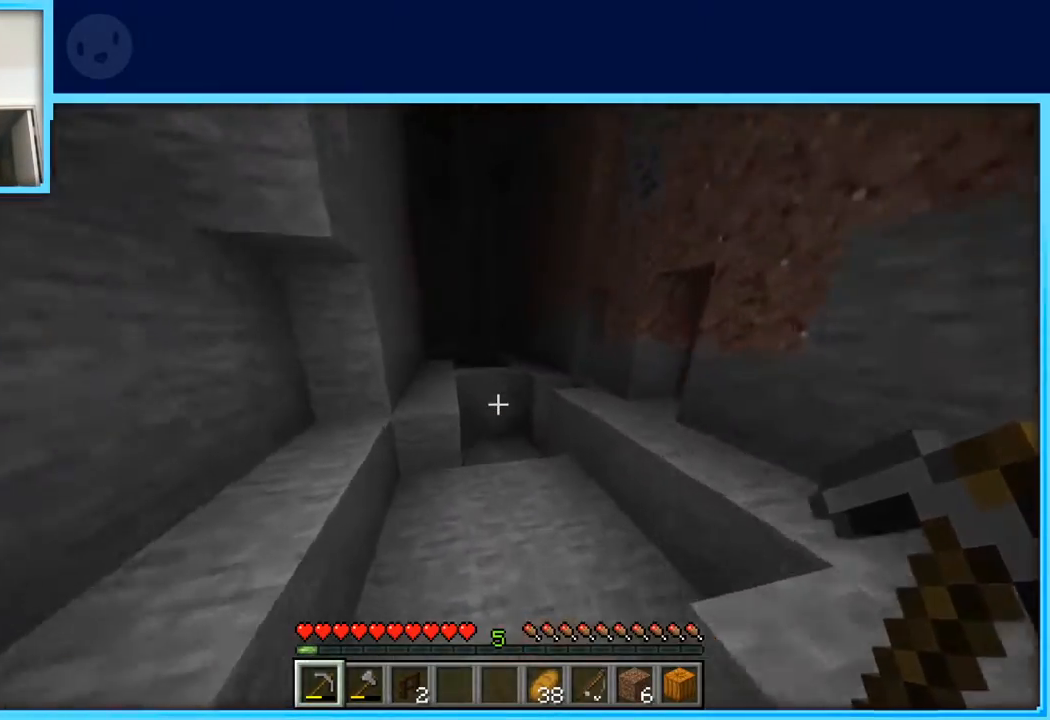
{"keys": ["space", "w"], "events": [[167, "a", "down"], [217, "space", "down"], [300, "a", "up"]]}
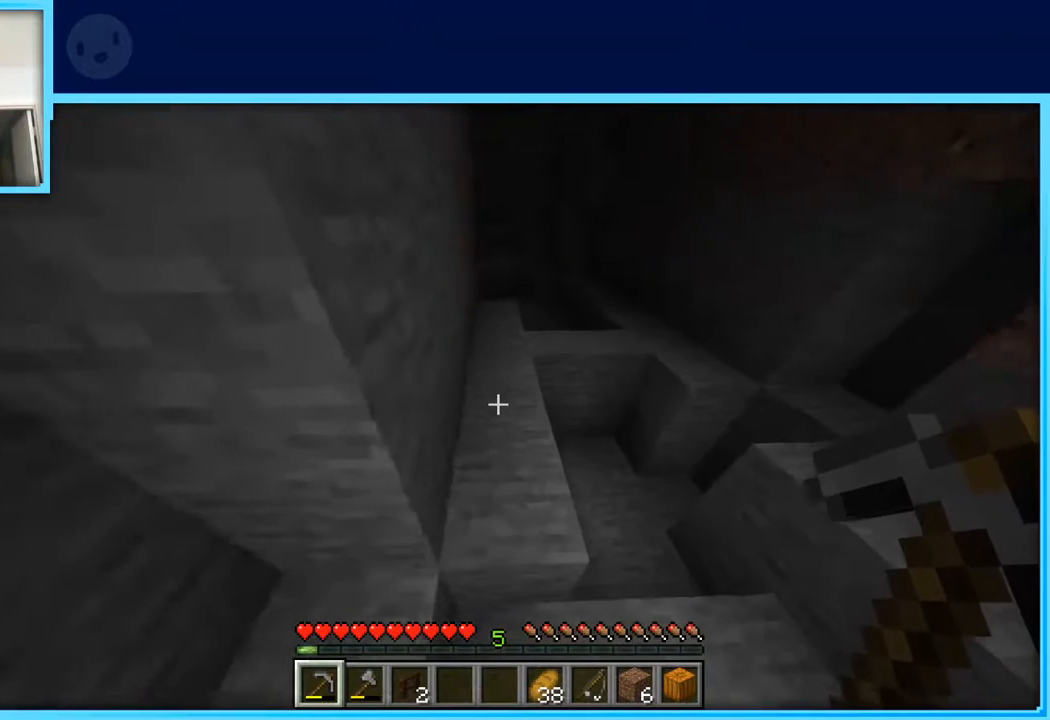
{"keys": ["w"], "events": [[33, "d", "down"], [133, "space", "up"], [267, "d", "up"]]}
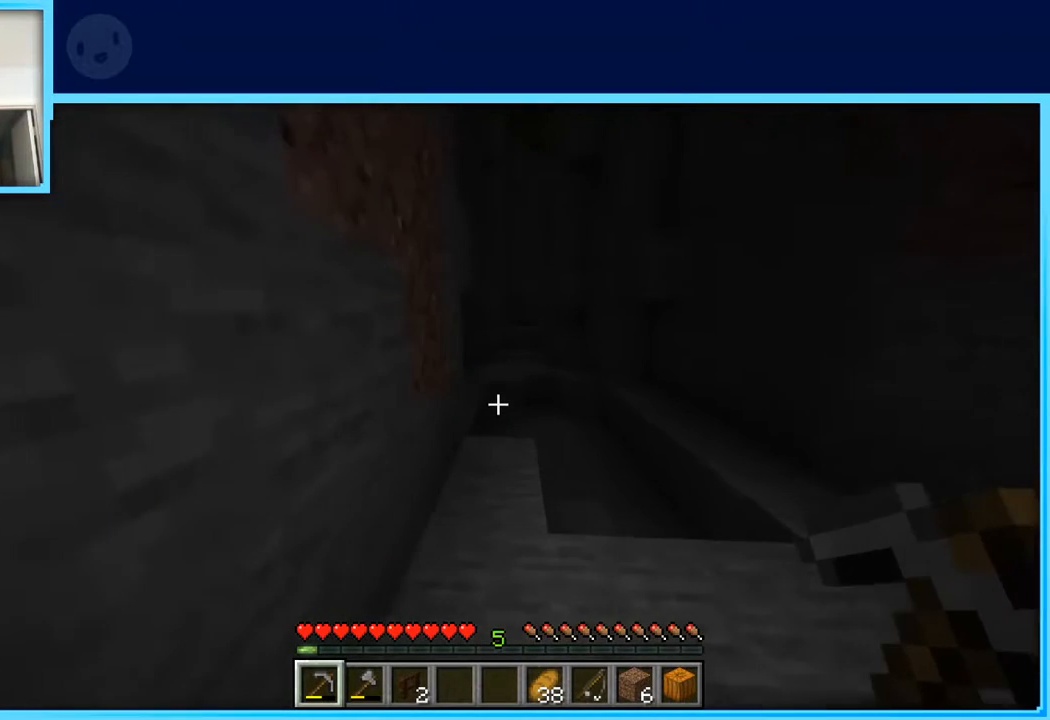
{"keys": ["w"], "events": [[50, "d", "down"], [333, "d", "up"]]}
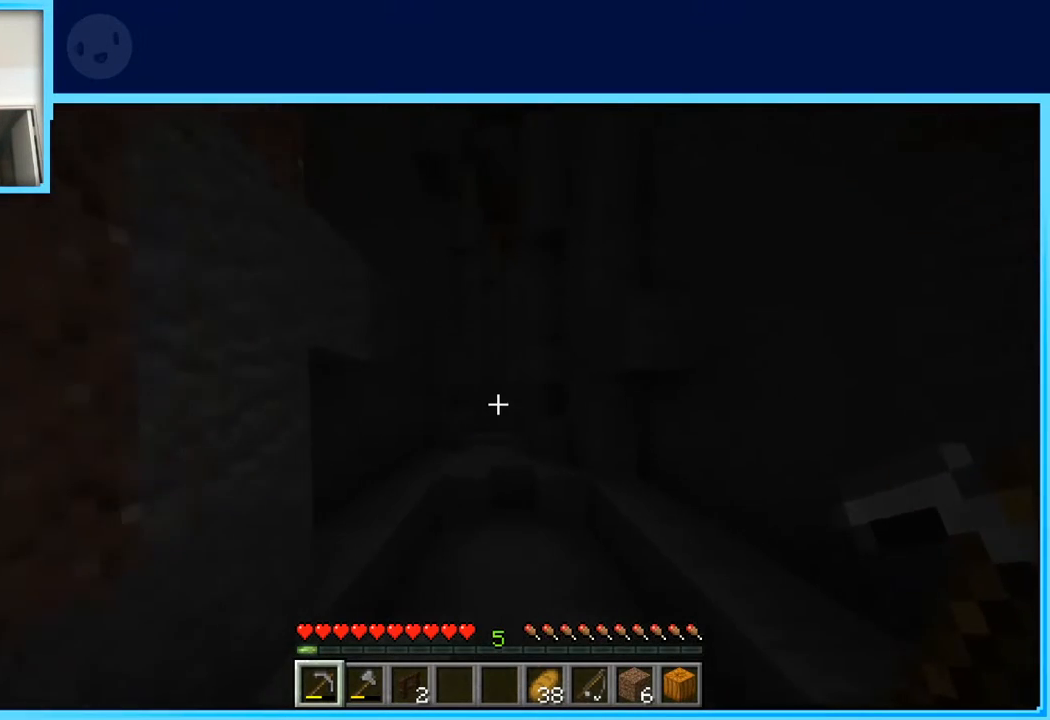
{"keys": ["w"], "events": []}
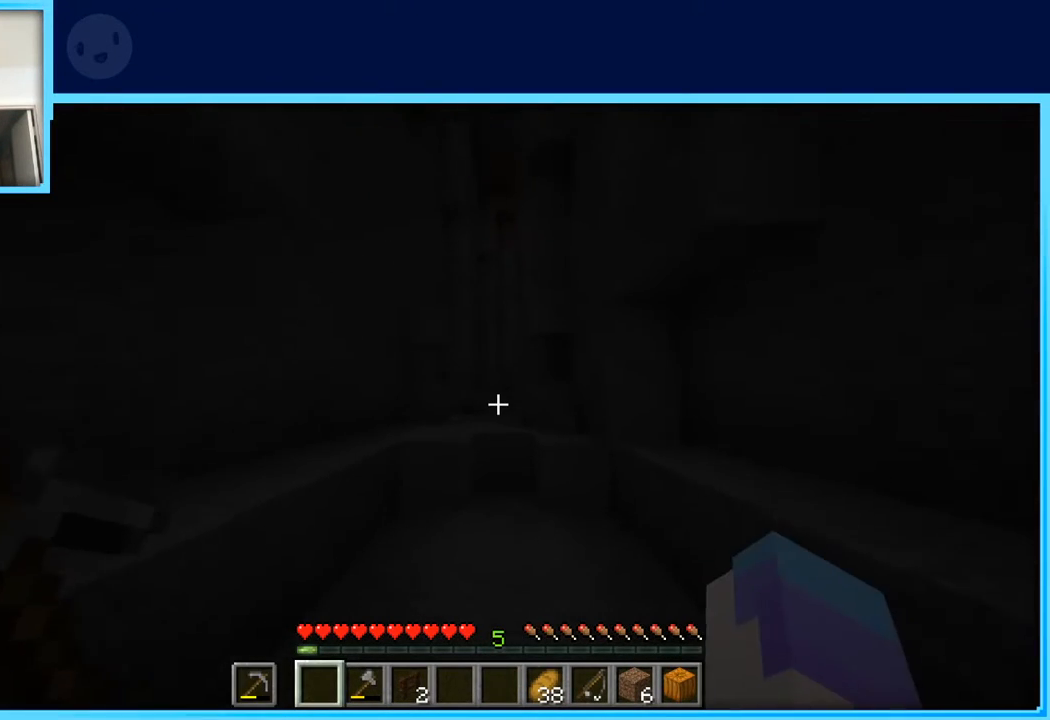
{"keys": ["w"], "events": [[83, "d", "down"], [267, "d", "up"]]}
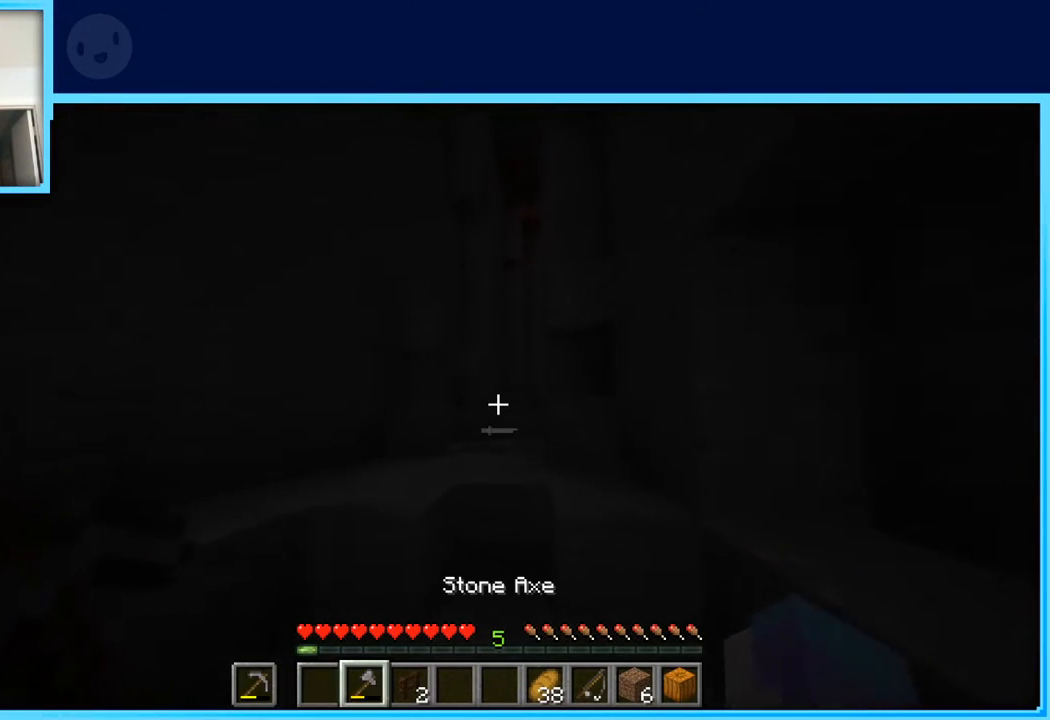
{"keys": ["w"], "events": []}
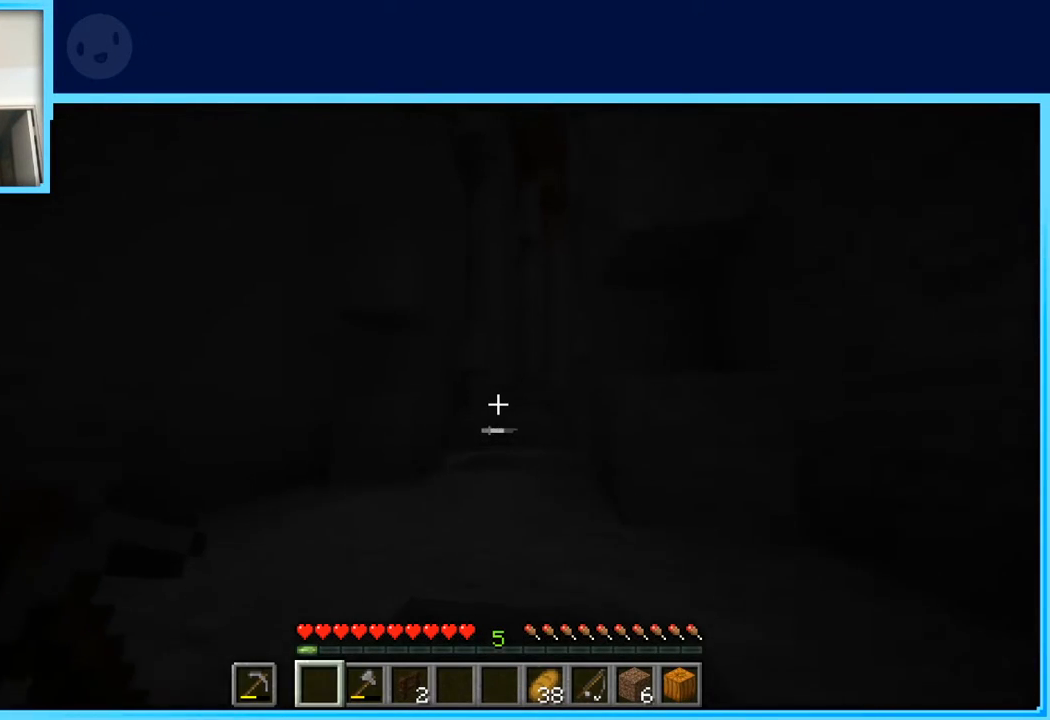
{"keys": ["w"], "events": [[117, "a", "down"], [250, "space", "down"], [400, "space", "up"], [450, "a", "up"]]}
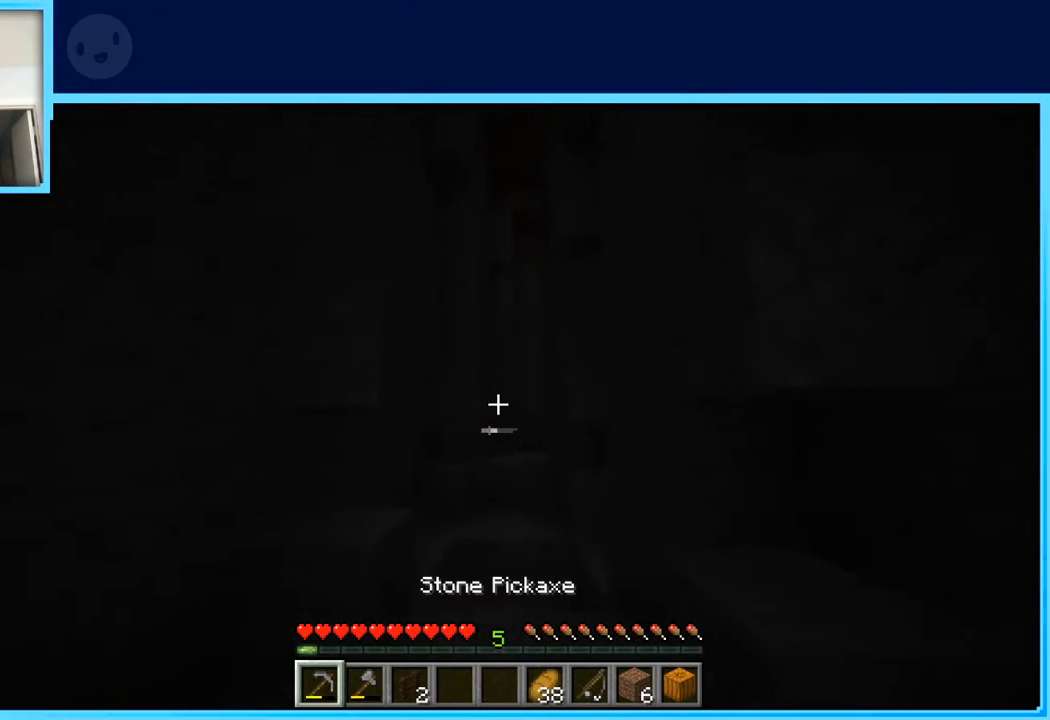
{"keys": [], "events": [[83, "w", "up"]]}
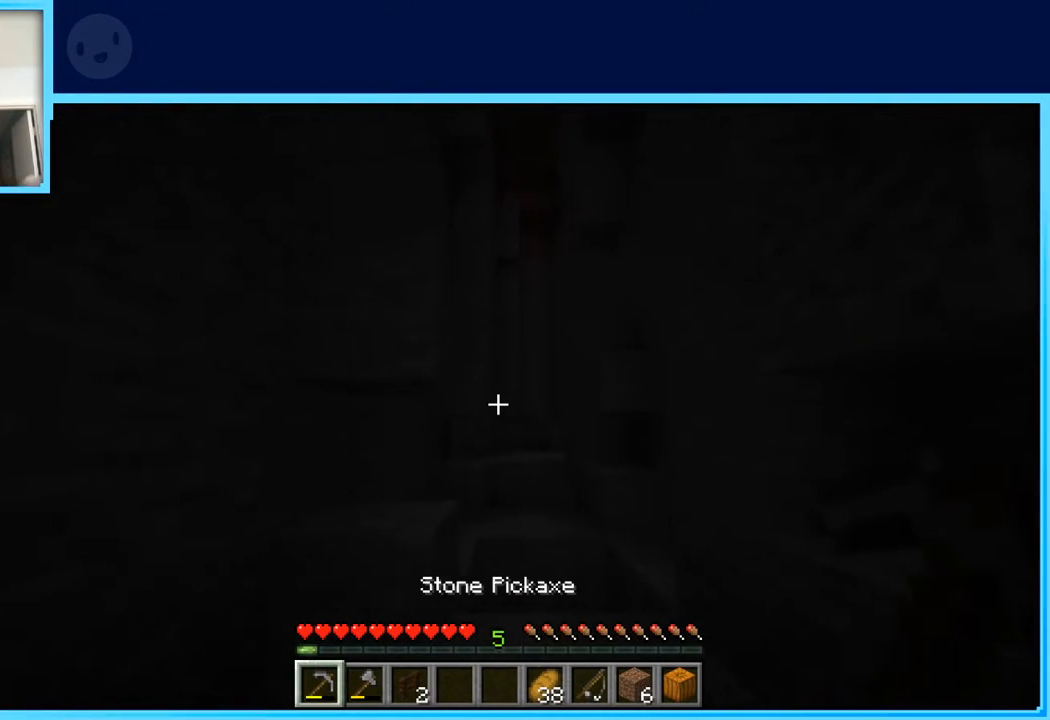
{"keys": ["w"], "events": [[383, "w", "down"]]}
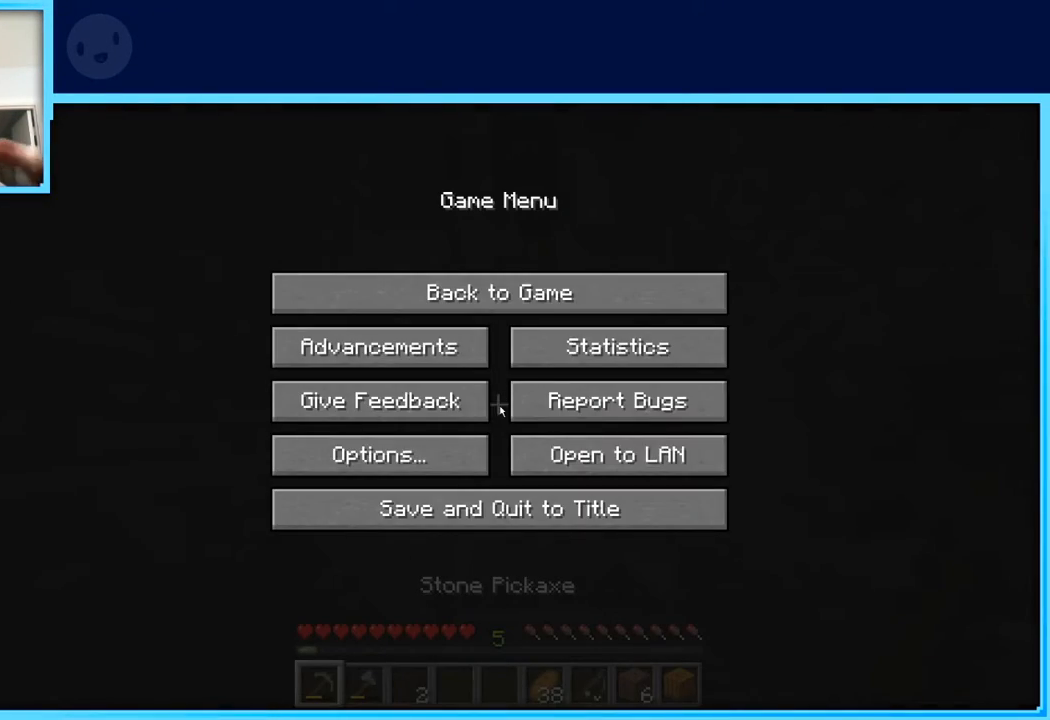
{"keys": [], "events": [[17, "w", "up"]]}
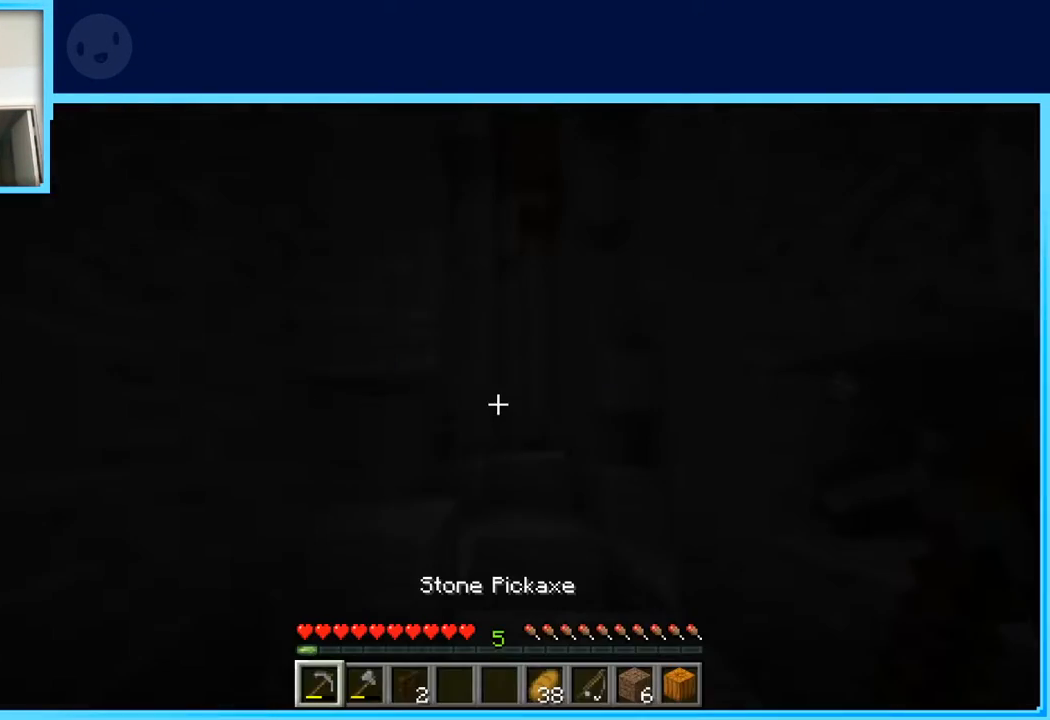
{"keys": [], "events": []}
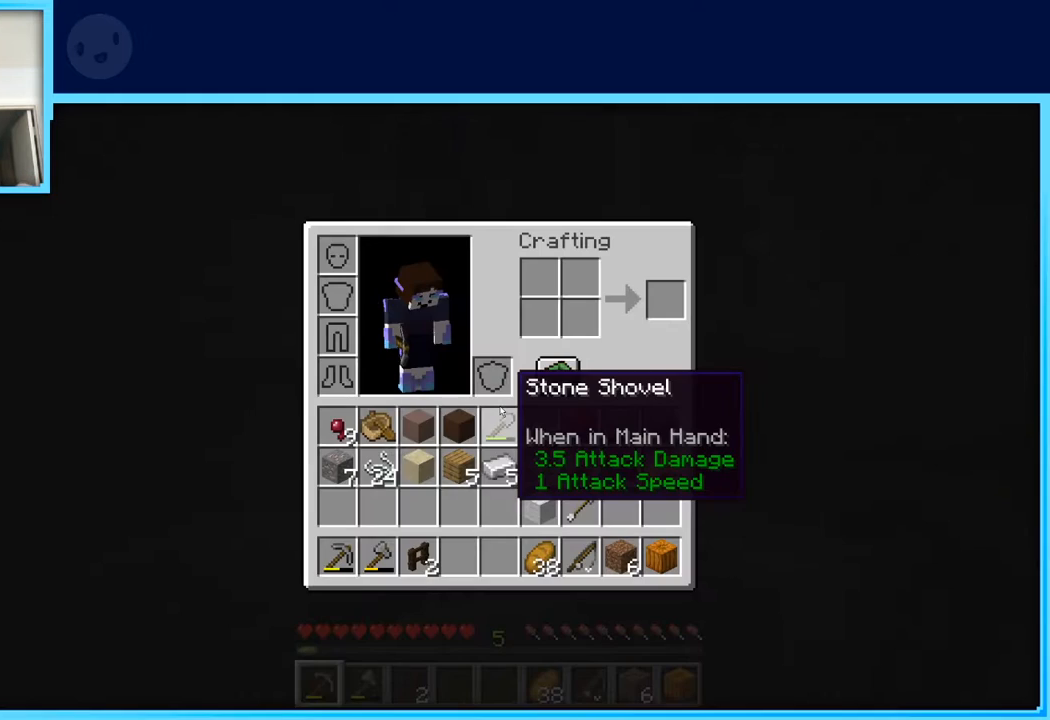
{"keys": [], "events": []}
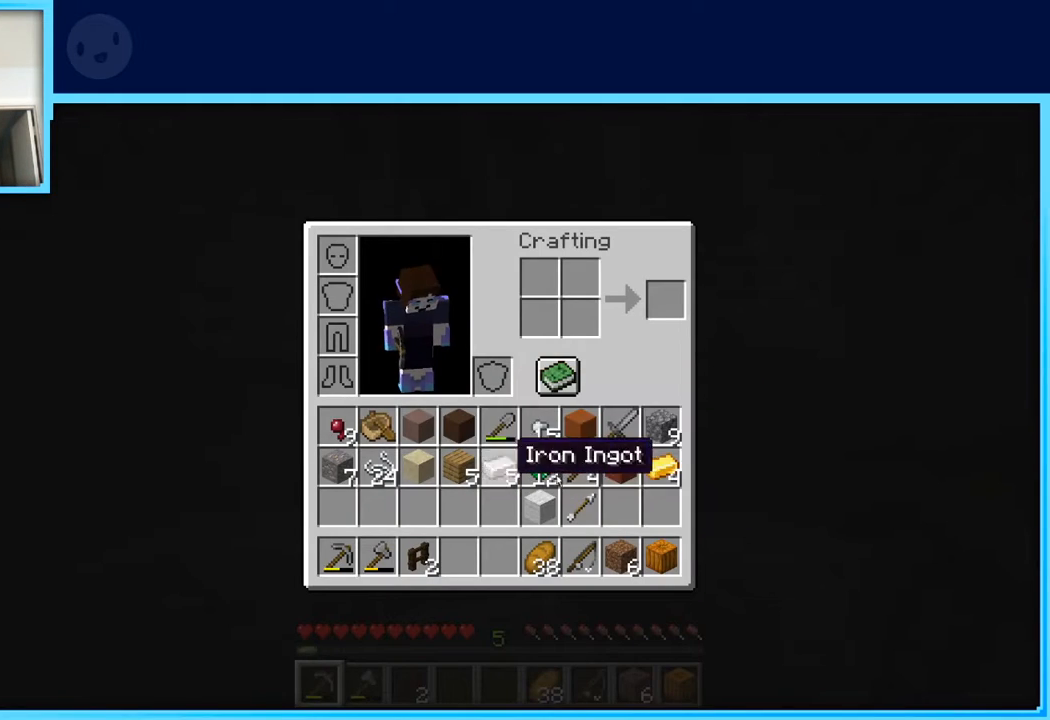
{"keys": ["w"], "events": [[483, "w", "down"]]}
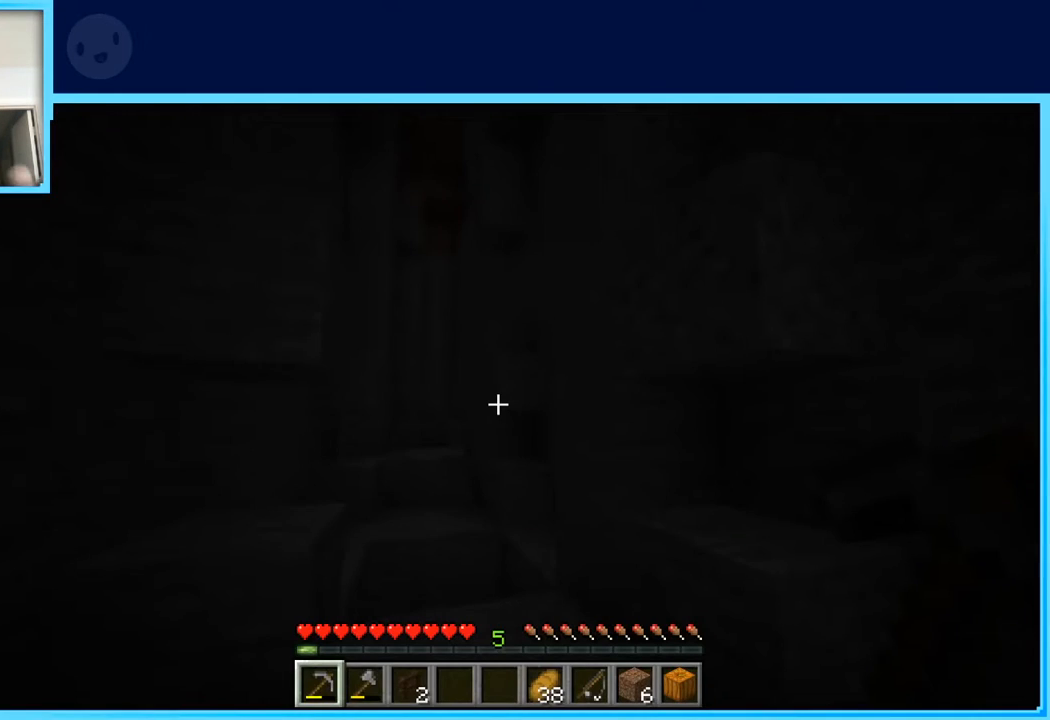
{"keys": ["w"], "events": [[33, "w", "up"], [133, "w", "down"]]}
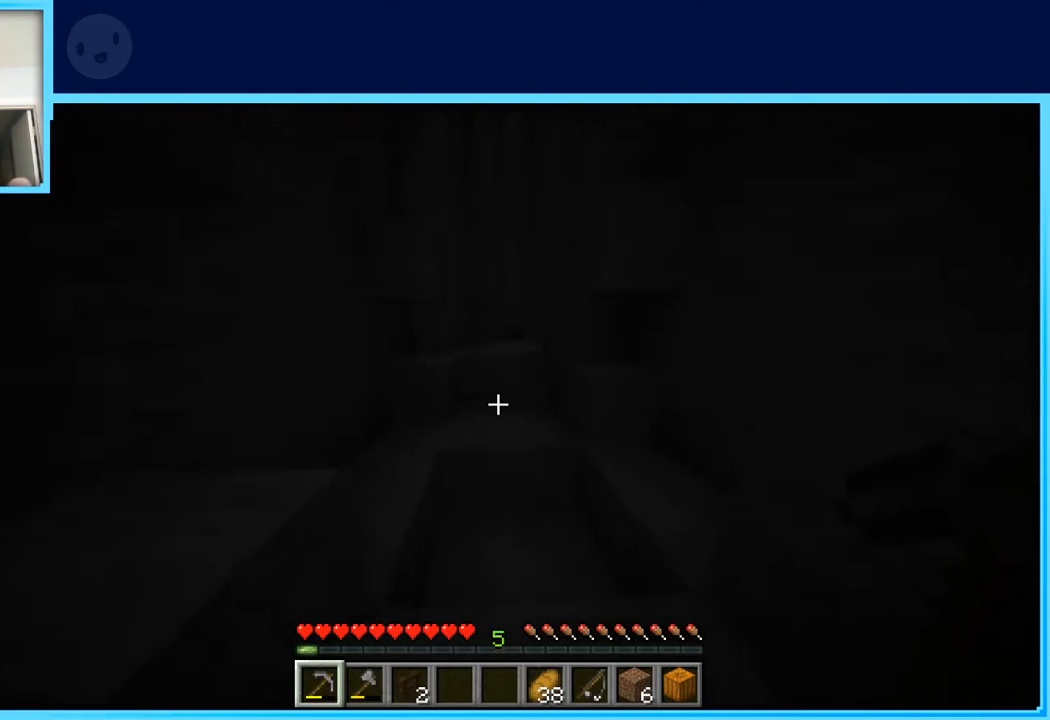
{"keys": ["w"], "events": [[100, "space", "down"], [333, "space", "up"]]}
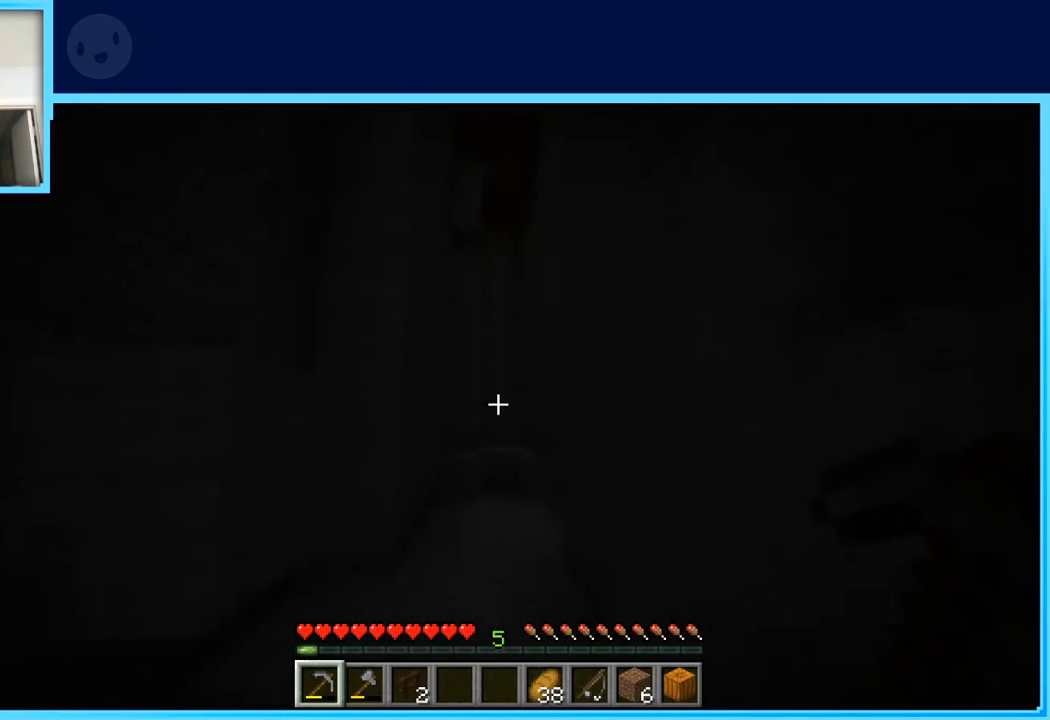
{"keys": ["w"], "events": [[17, "a", "down"], [67, "space", "down"], [400, "a", "up"], [400, "space", "up"]]}
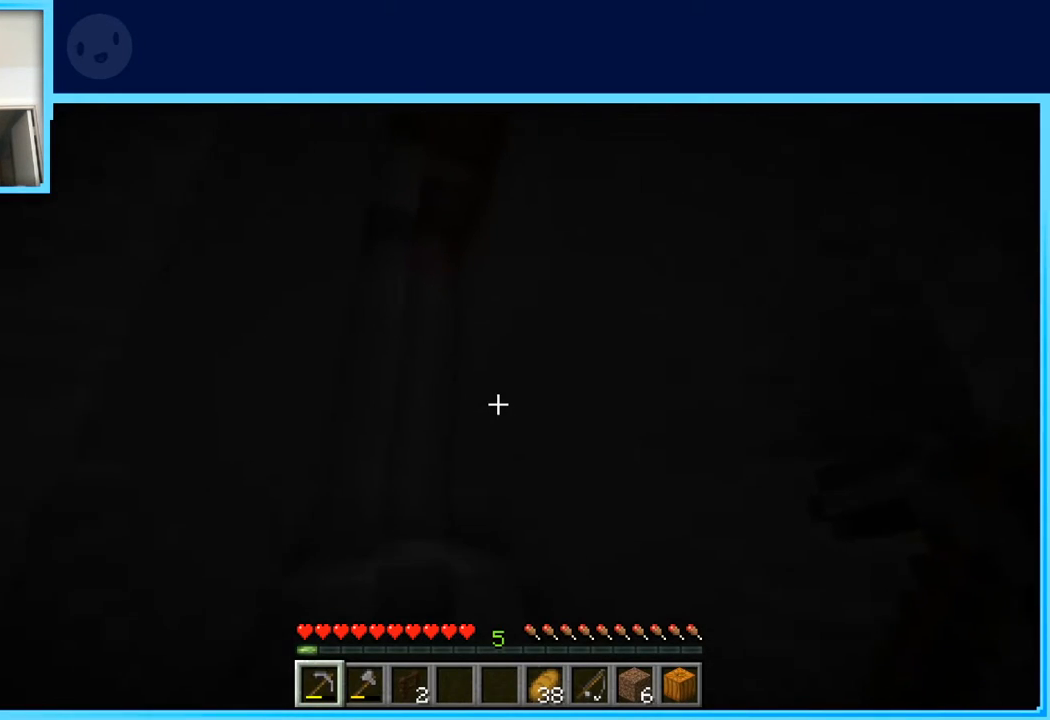
{"keys": ["d"], "events": [[267, "d", "down"], [467, "w", "up"]]}
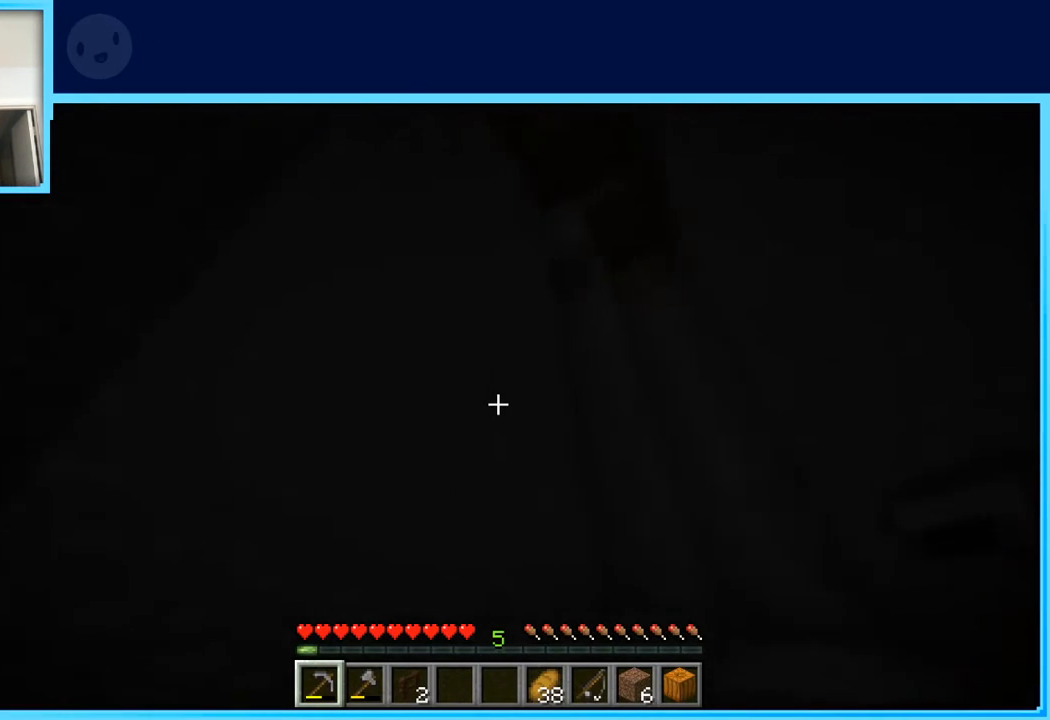
{"keys": ["w"], "events": [[200, "d", "up"], [233, "w", "down"], [383, "w", "up"], [433, "w", "down"]]}